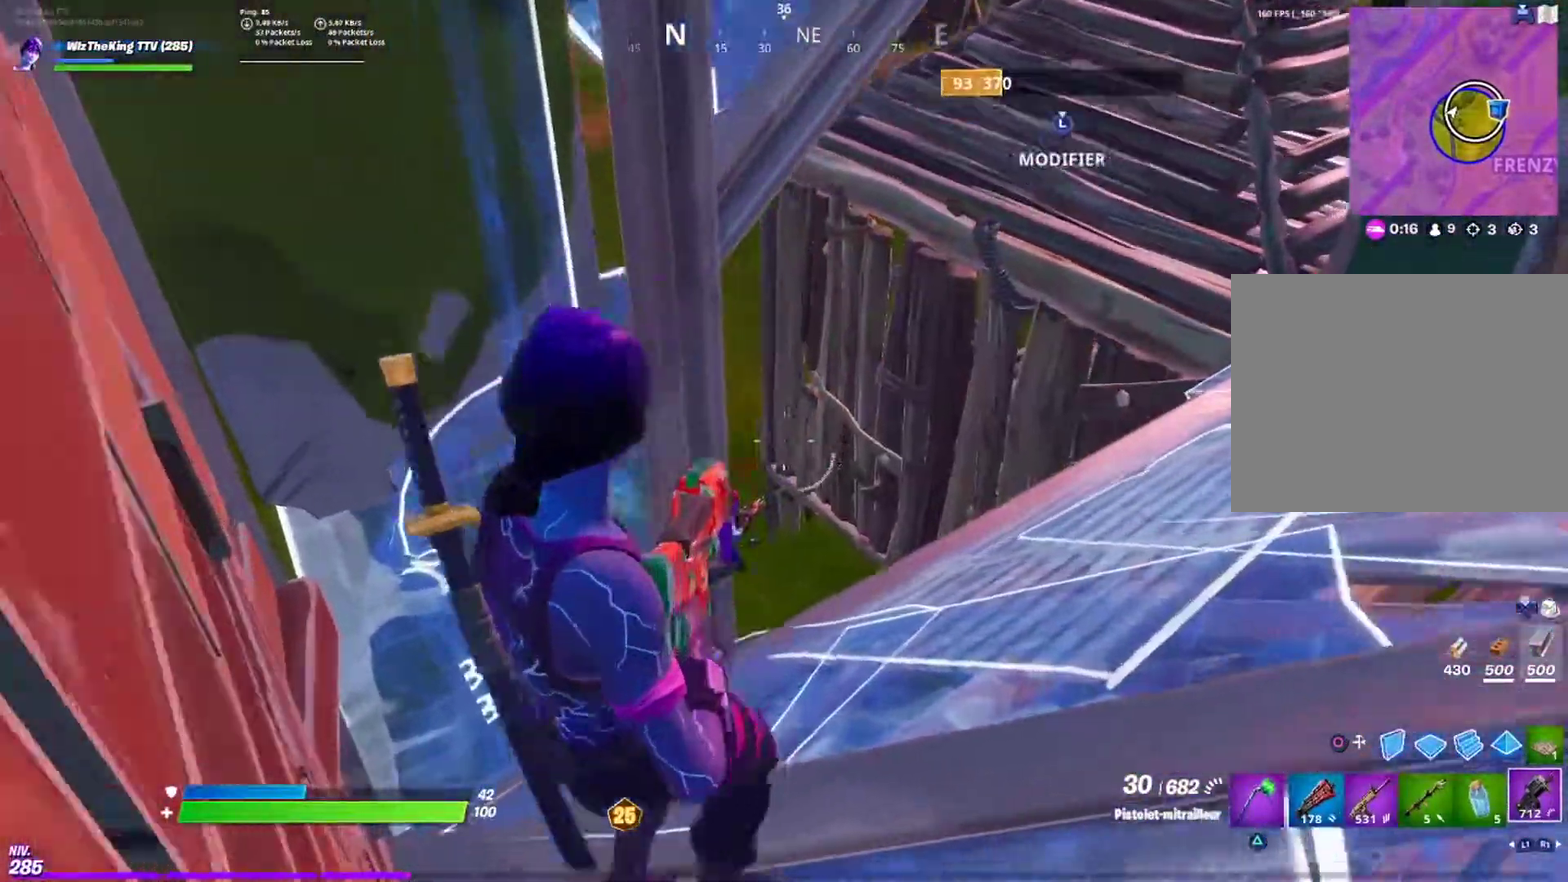
Gameplay with a controller (PlayStation layout); each line is a JSON object with the inputs held at the frame after it. "events" lists button and stick changes between this image and that frame as [ms after this image, input, new state], when the widget could be followed in between. Not read: R1.
{"buttons": ["L2"], "left_stick": "right", "right_stick": "down-left", "events": [[133, "left_stick", "center"], [233, "L2", "down"], [283, "left_stick", "up"], [367, "right_stick", "down-left"], [417, "left_stick", "up-right"], [500, "left_stick", "right"]]}
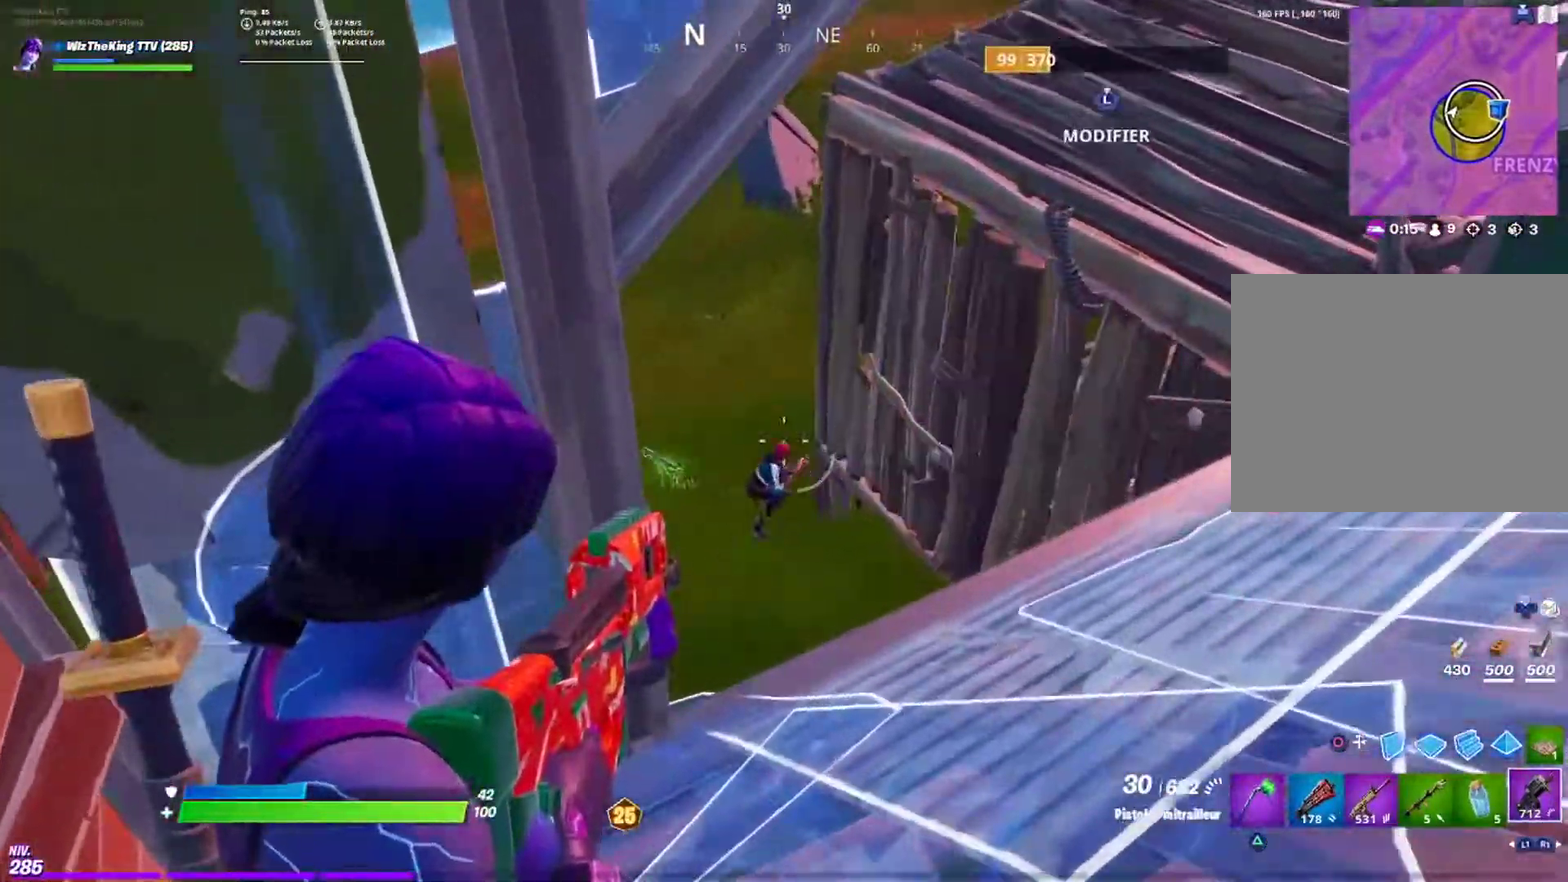
{"buttons": ["L2", "R2"], "left_stick": "center", "right_stick": "center", "events": [[33, "right_stick", "center"], [100, "R2", "down"], [133, "left_stick", "center"], [234, "right_stick", "left"], [400, "right_stick", "center"]]}
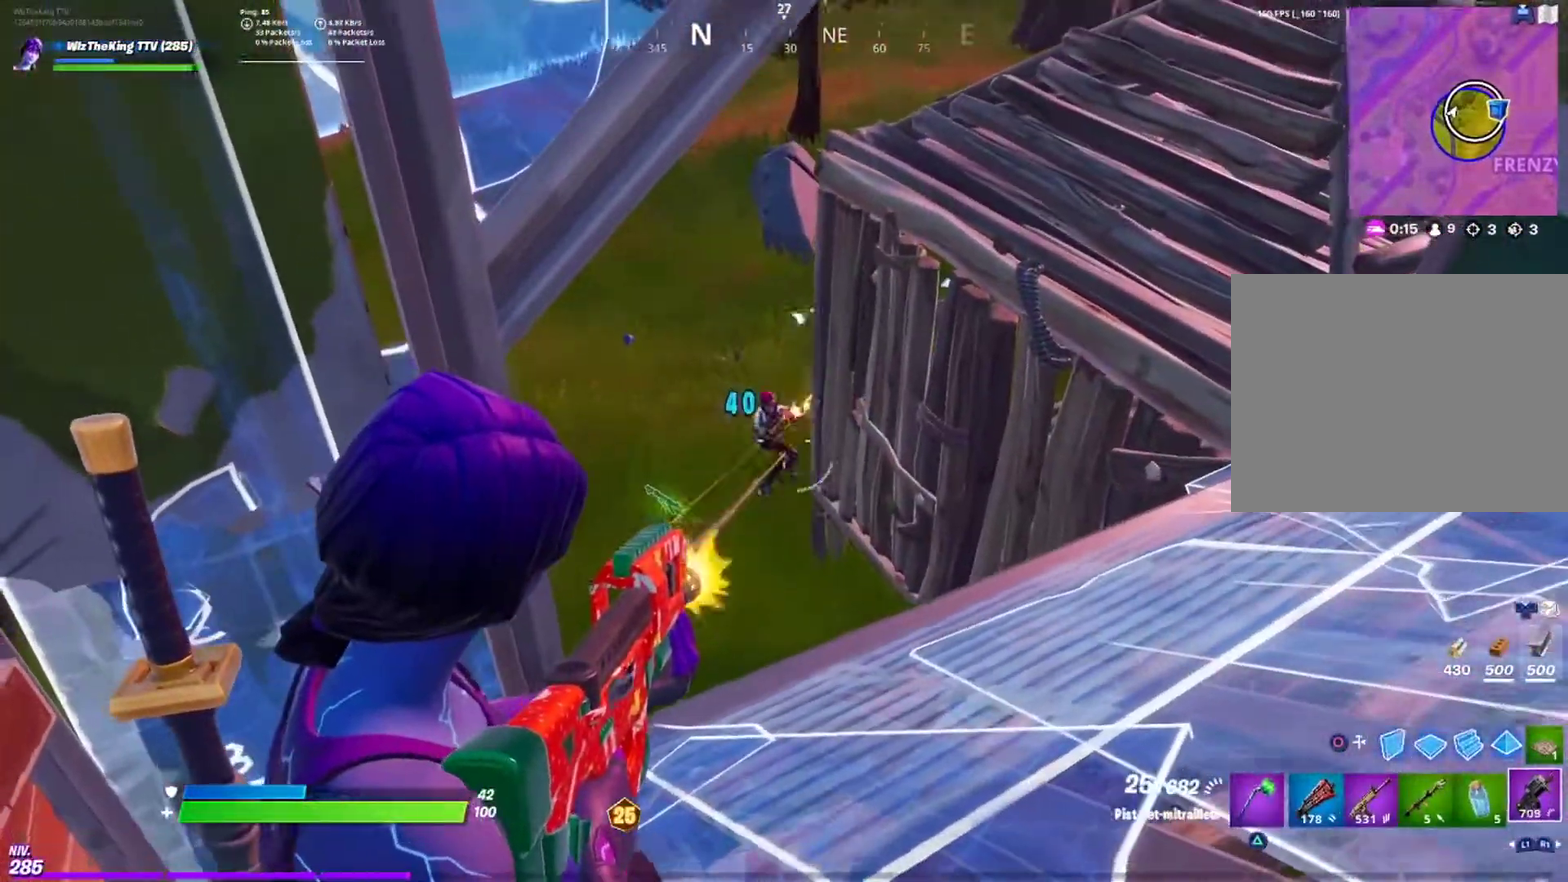
{"buttons": ["L2", "R2"], "left_stick": "up", "right_stick": "up", "events": [[83, "right_stick", "up-left"], [100, "left_stick", "left"], [200, "R3", "down"], [200, "left_stick", "up-right"], [216, "right_stick", "center"], [300, "R3", "up"], [300, "right_stick", "up"], [317, "left_stick", "up"]]}
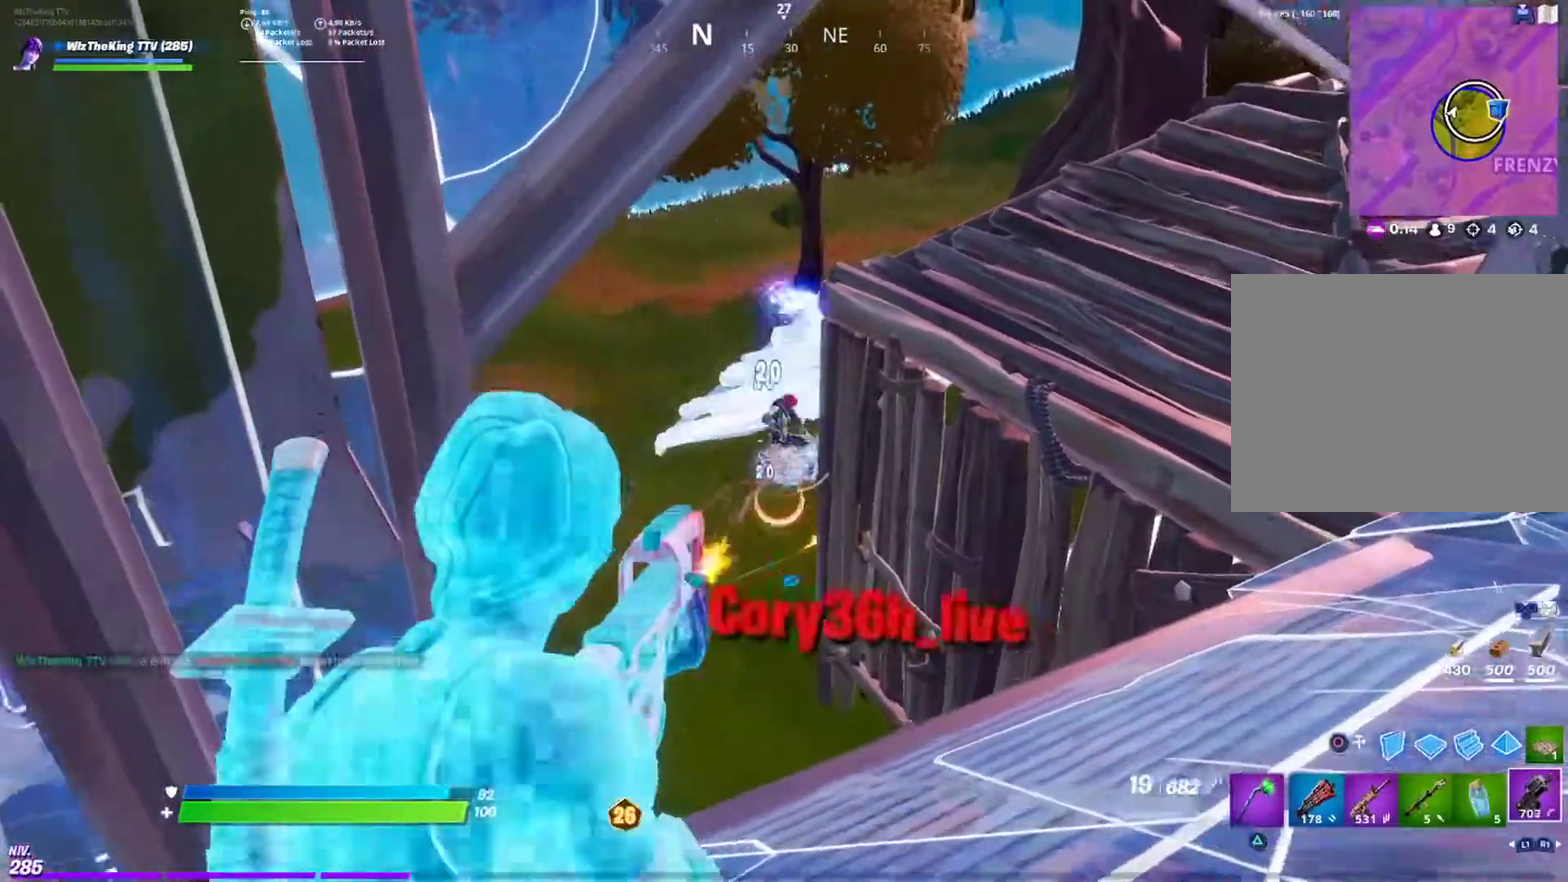
{"buttons": ["L2"], "left_stick": "center", "right_stick": "down", "events": [[133, "left_stick", "center"], [133, "right_stick", "center"], [184, "right_stick", "down-left"], [284, "right_stick", "center"], [367, "R2", "up"], [417, "right_stick", "down-right"], [501, "right_stick", "down"]]}
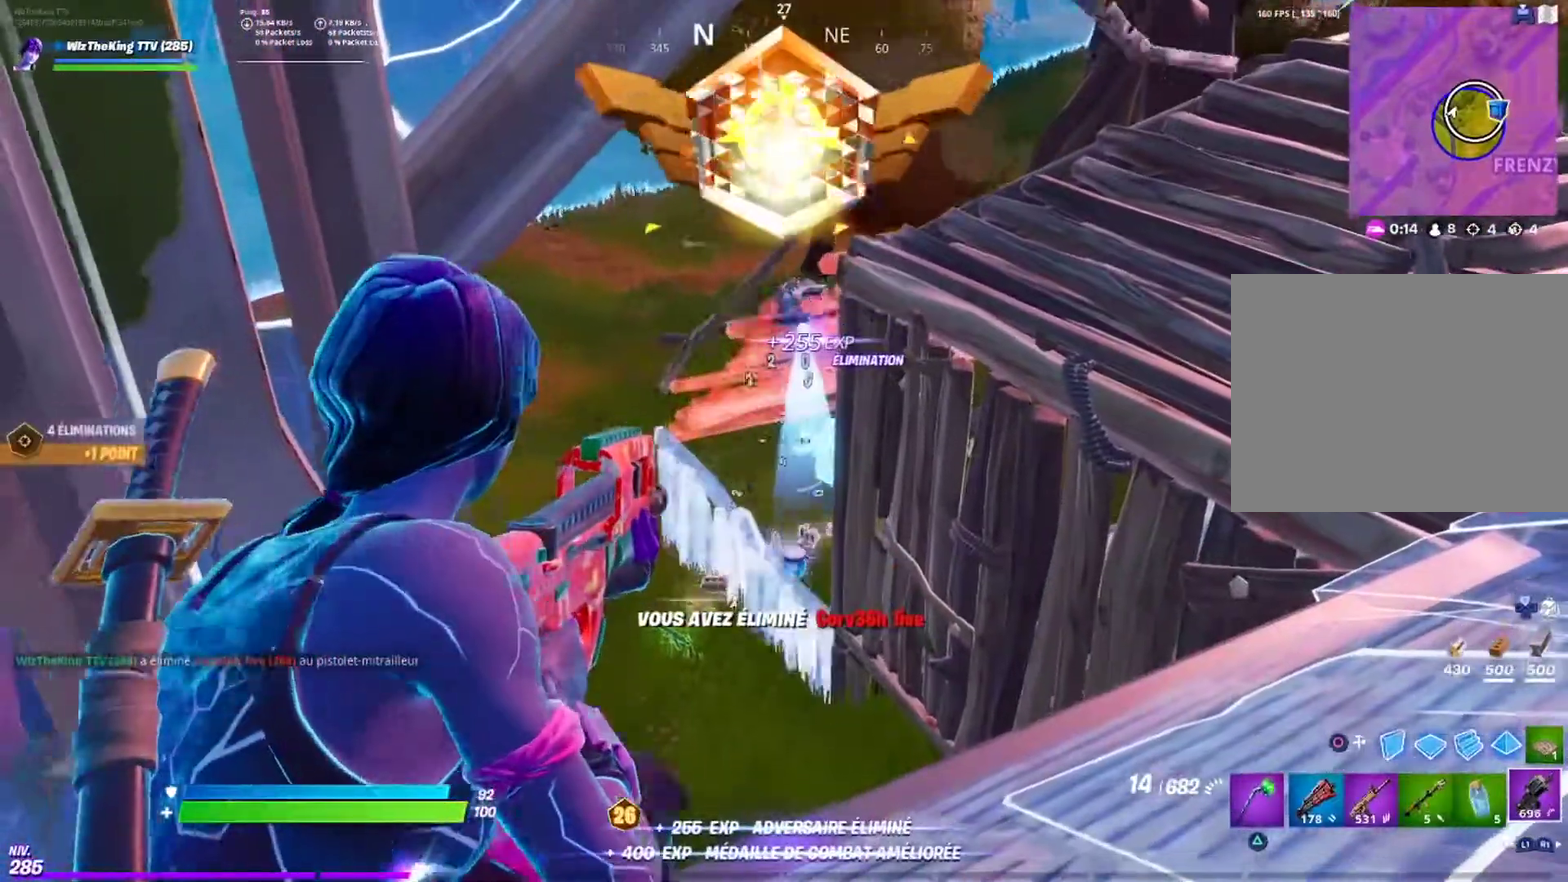
{"buttons": ["L2"], "left_stick": "center", "right_stick": "center", "events": [[116, "left_stick", "down-left"], [183, "left_stick", "down"], [266, "right_stick", "center"], [333, "left_stick", "down-left"], [383, "left_stick", "center"]]}
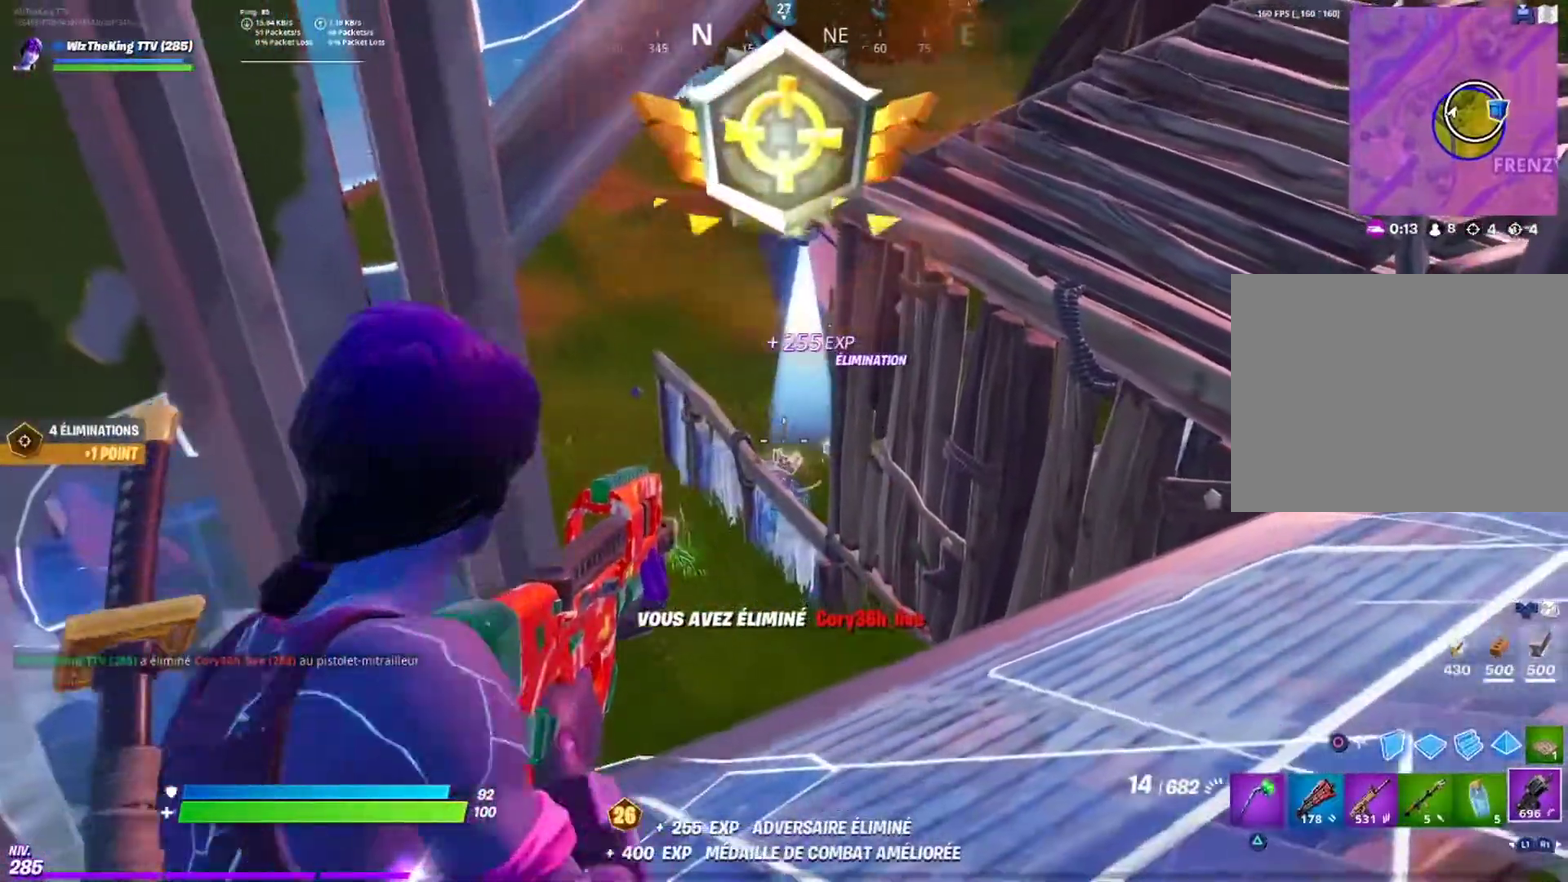
{"buttons": ["L2"], "left_stick": "center", "right_stick": "center", "events": []}
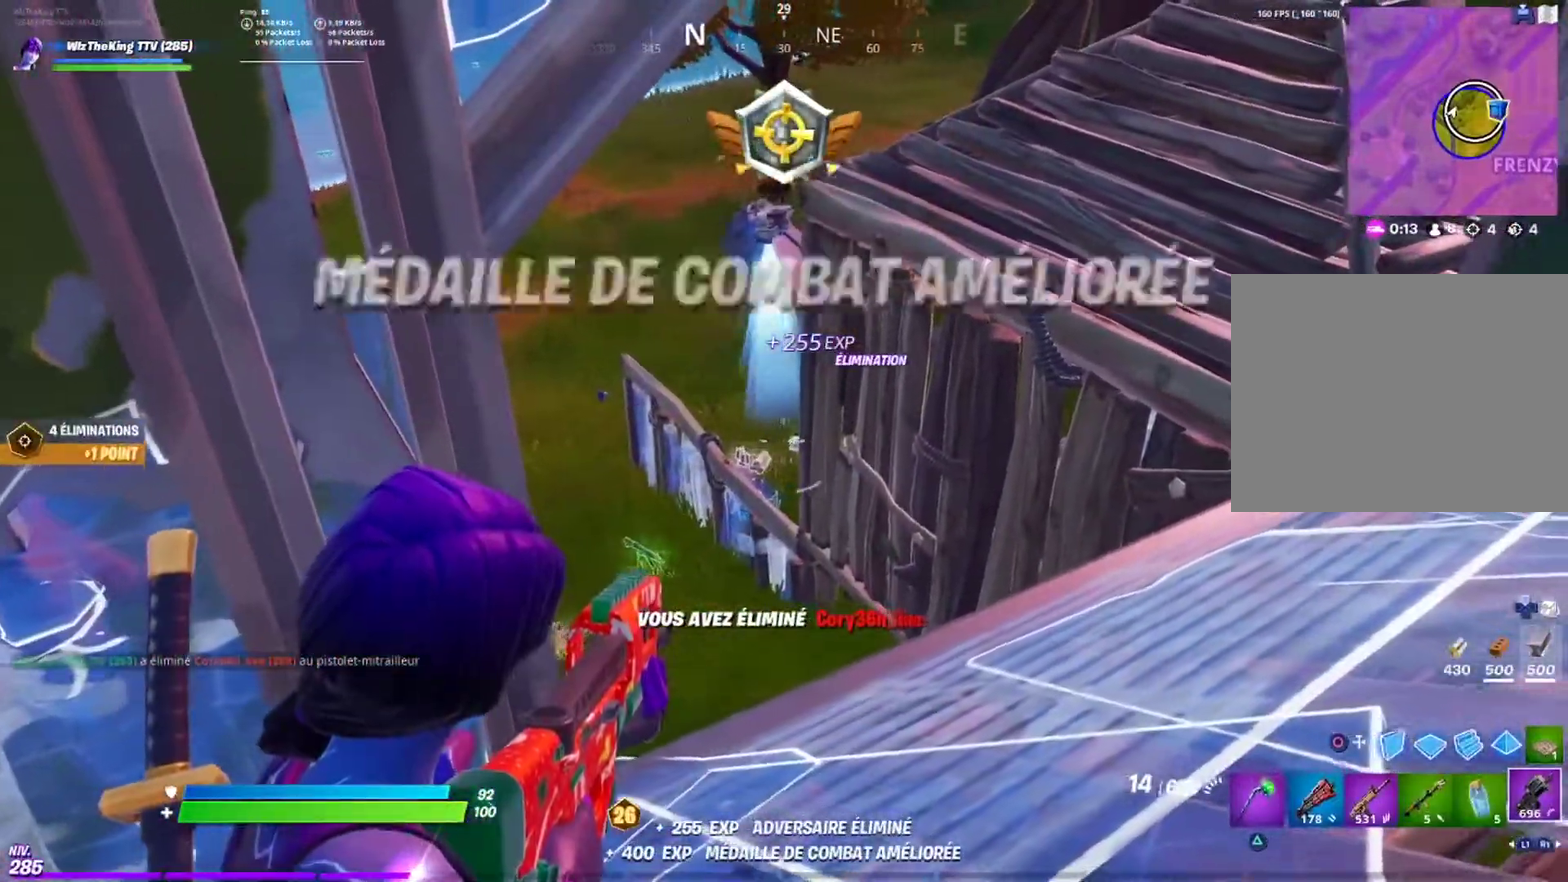
{"buttons": ["L2"], "left_stick": "center", "right_stick": "center", "events": []}
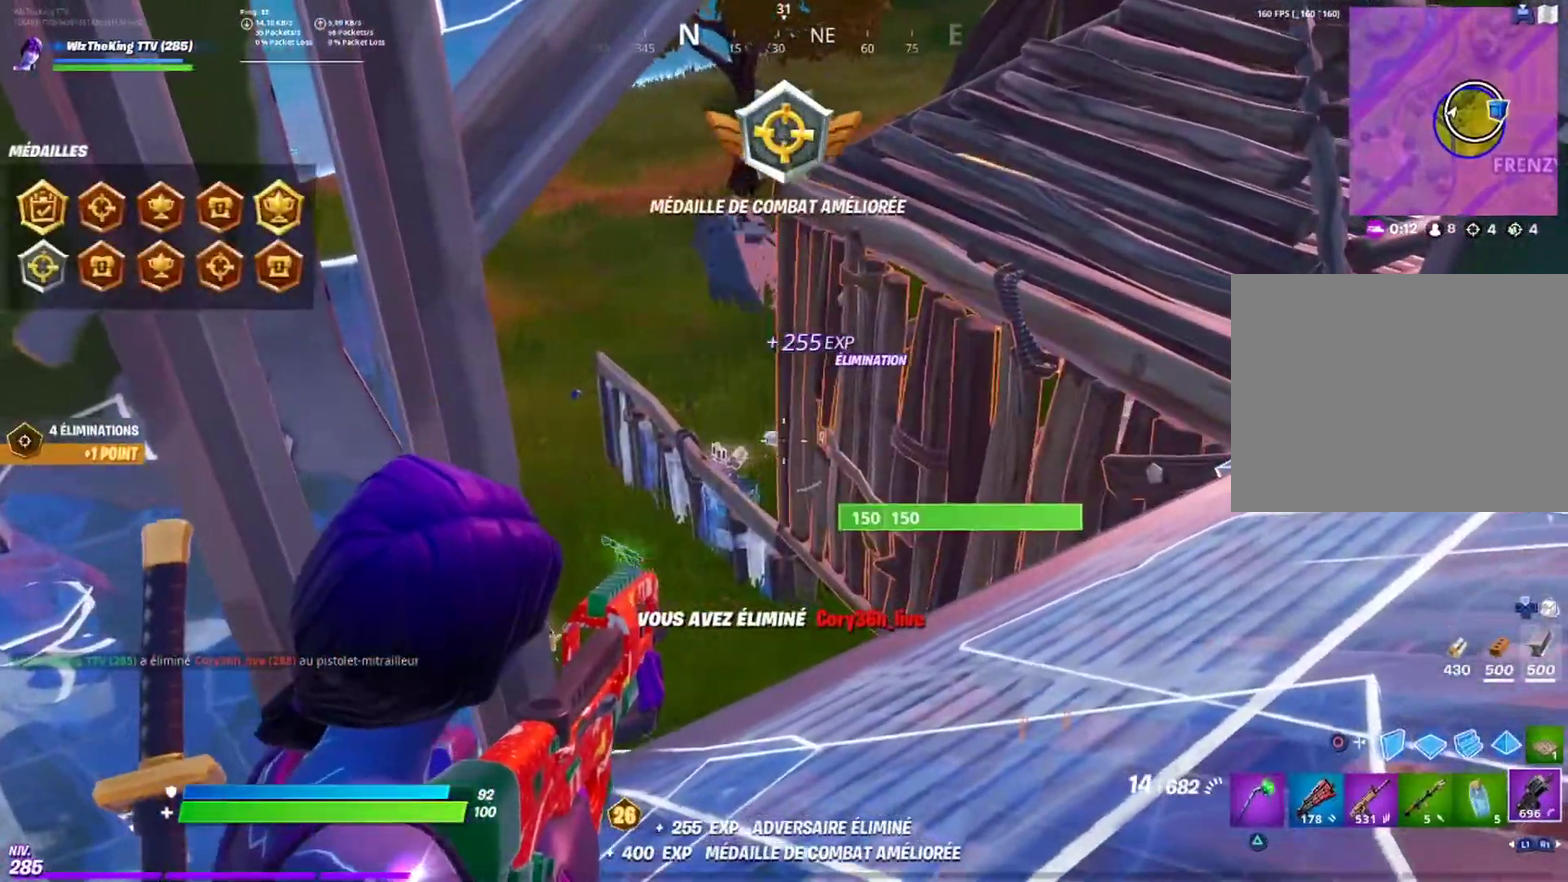
{"buttons": ["L2"], "left_stick": "center", "right_stick": "center", "events": []}
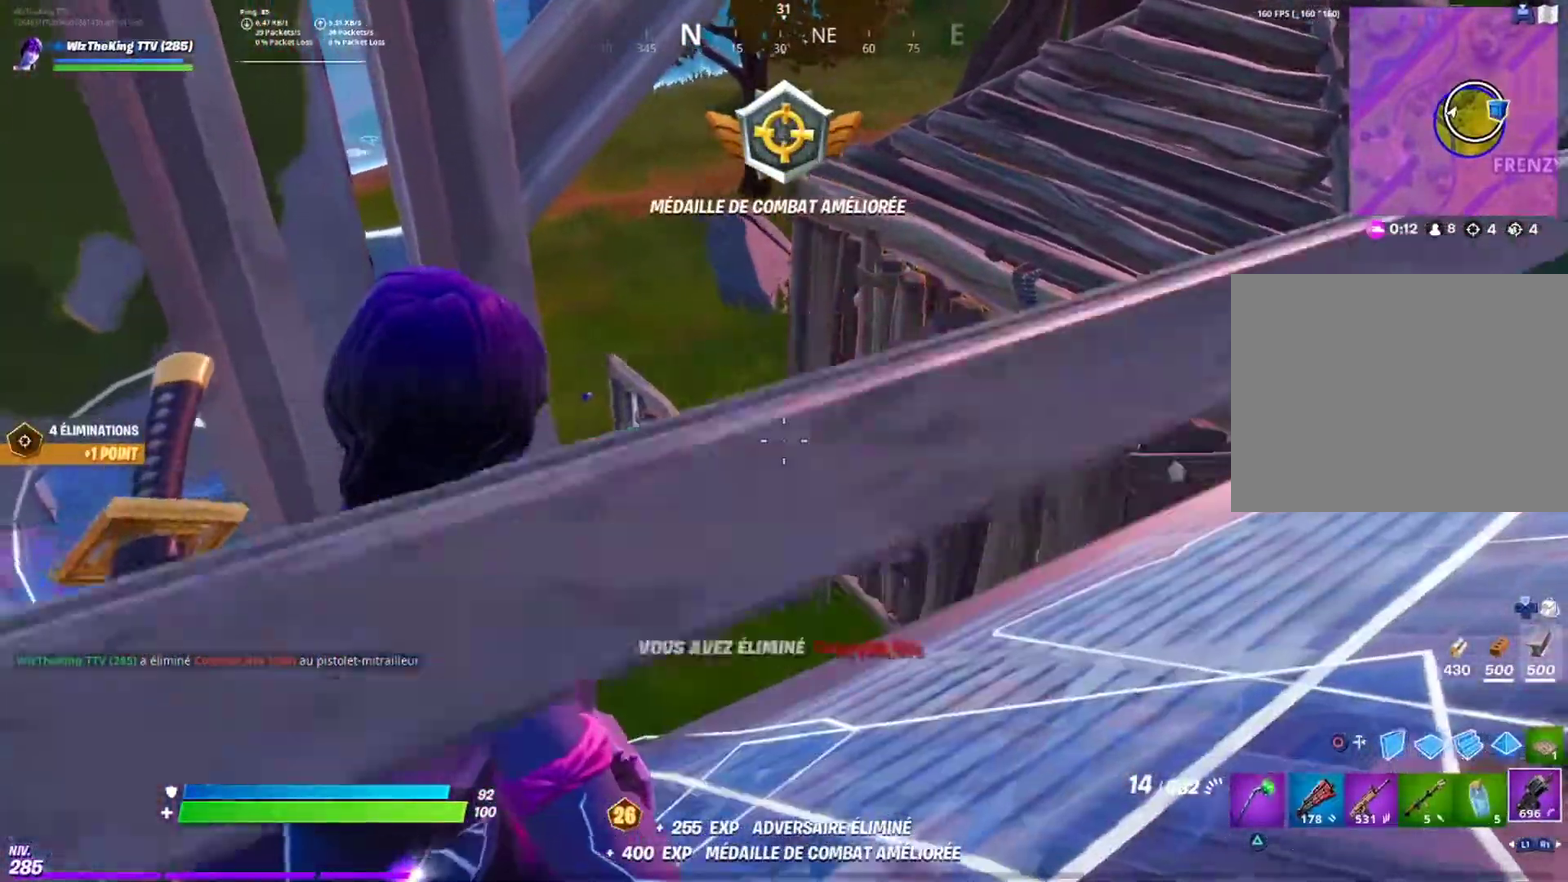
{"buttons": [], "left_stick": "center", "right_stick": "center", "events": [[100, "L2", "up"], [333, "left_stick", "down-right"], [400, "left_stick", "center"]]}
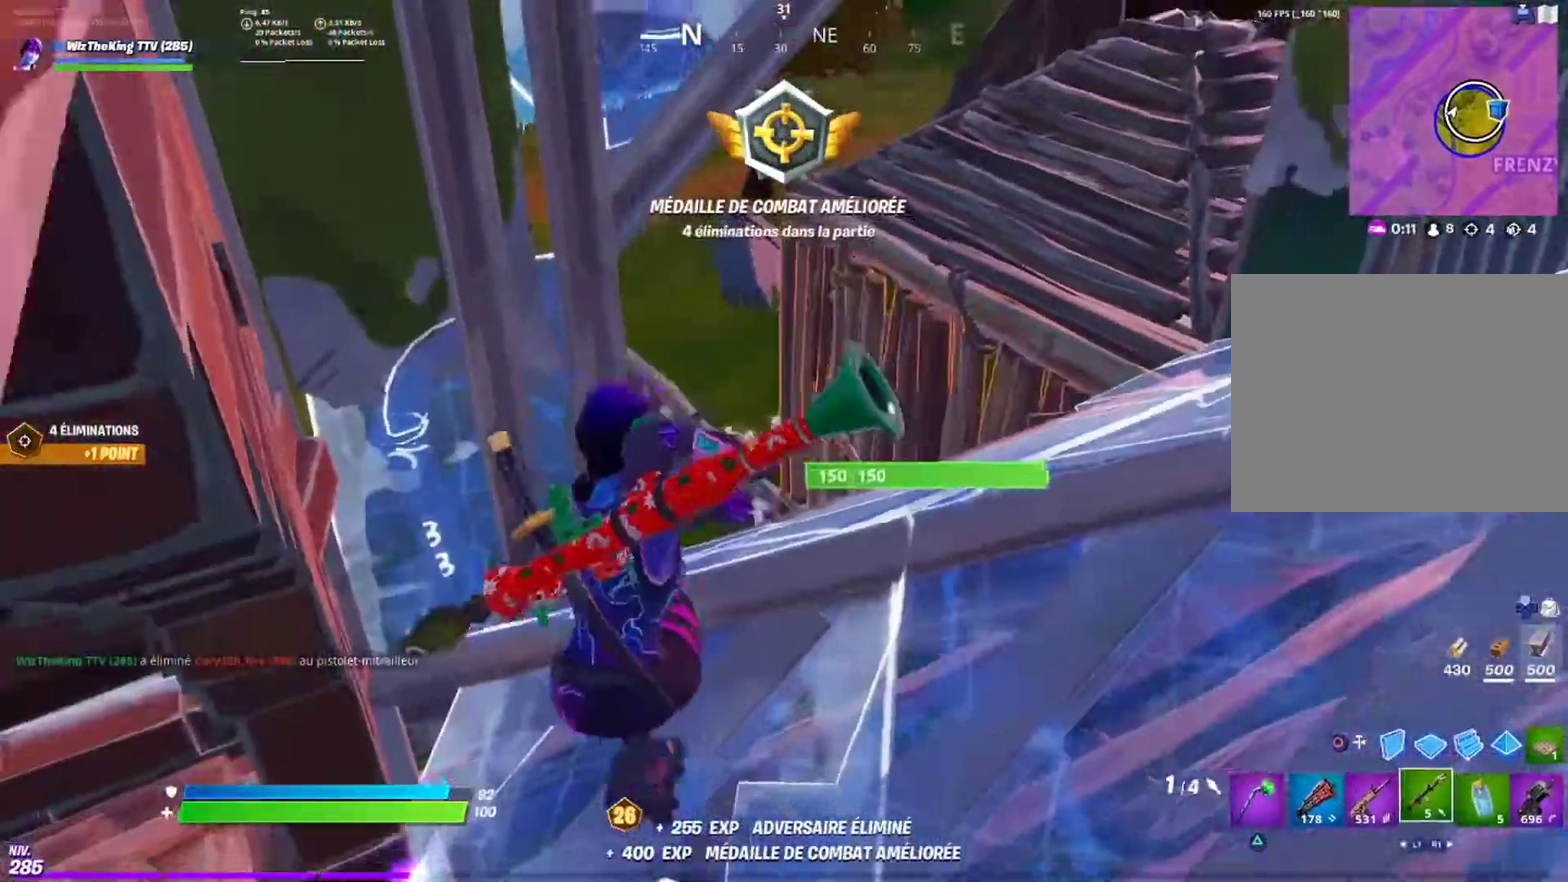
{"buttons": ["L2"], "left_stick": "center", "right_stick": "center", "events": [[33, "left_stick", "up"], [284, "L2", "down"], [417, "left_stick", "center"]]}
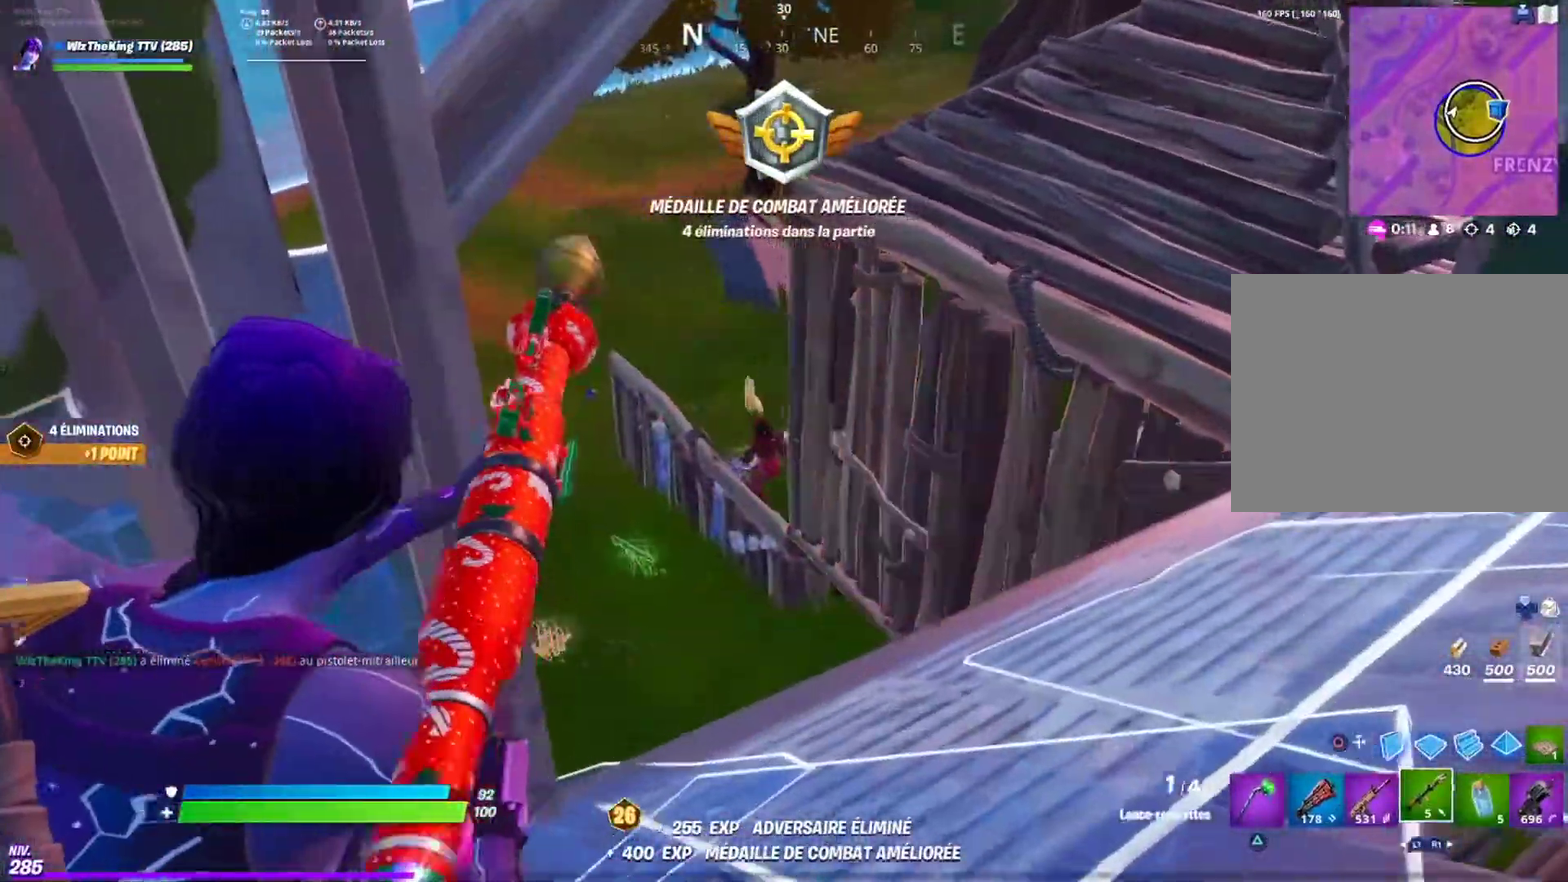
{"buttons": ["L1"], "left_stick": "up-left", "right_stick": "center", "events": [[300, "right_stick", "left"], [317, "R2", "down"], [350, "right_stick", "center"], [383, "L2", "up"], [433, "R2", "up"], [483, "L1", "down"], [483, "left_stick", "up-left"]]}
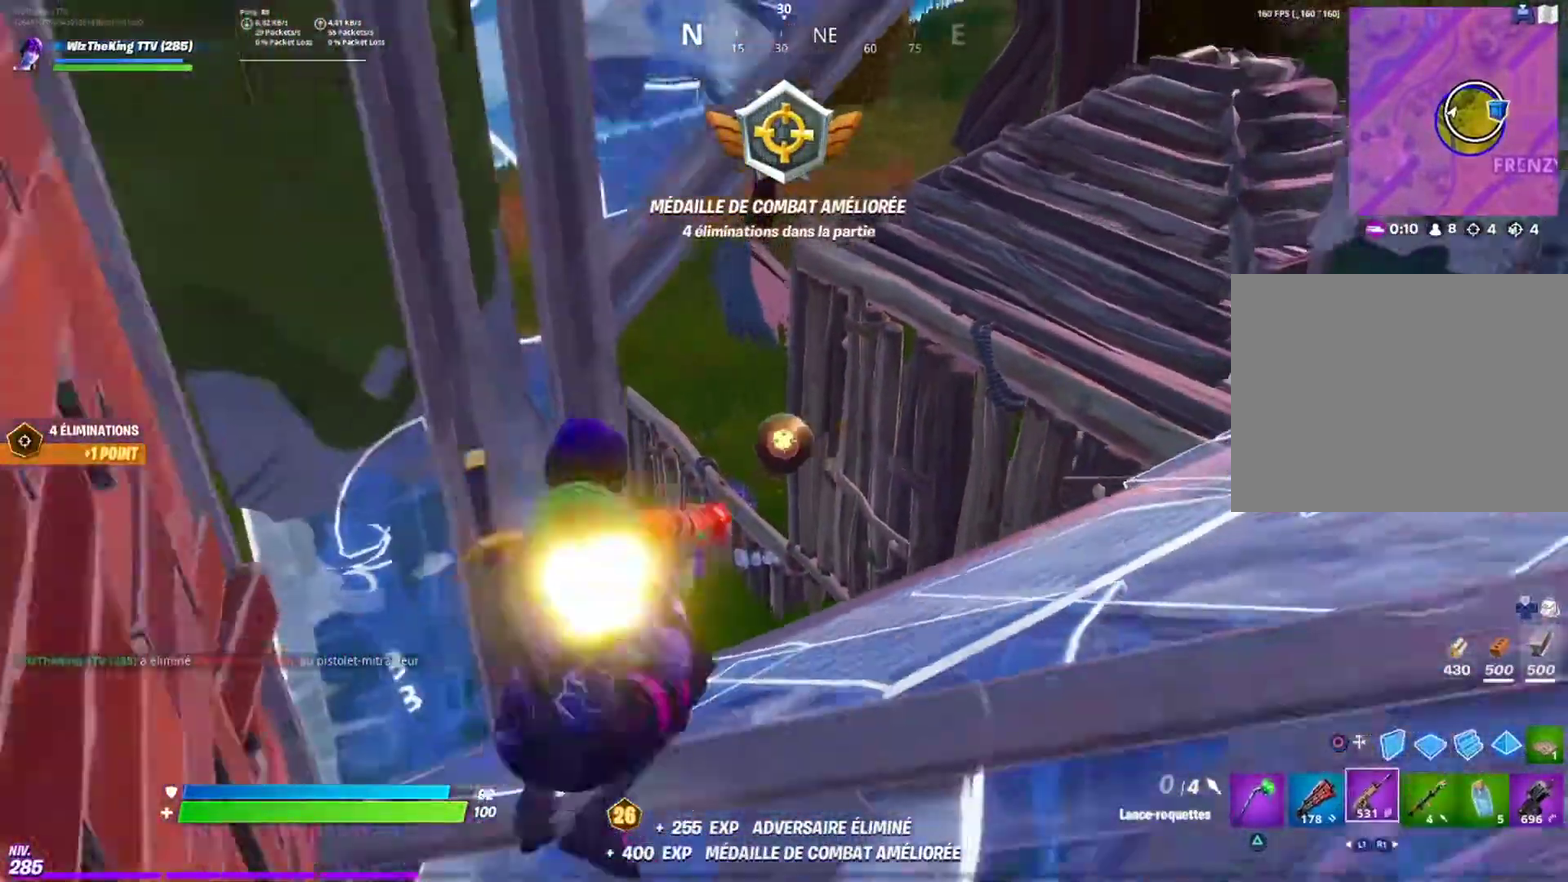
{"buttons": [], "left_stick": "up-right", "right_stick": "center", "events": [[50, "L1", "up"], [100, "L1", "down"], [184, "left_stick", "up"], [200, "L1", "up"], [234, "left_stick", "up-right"]]}
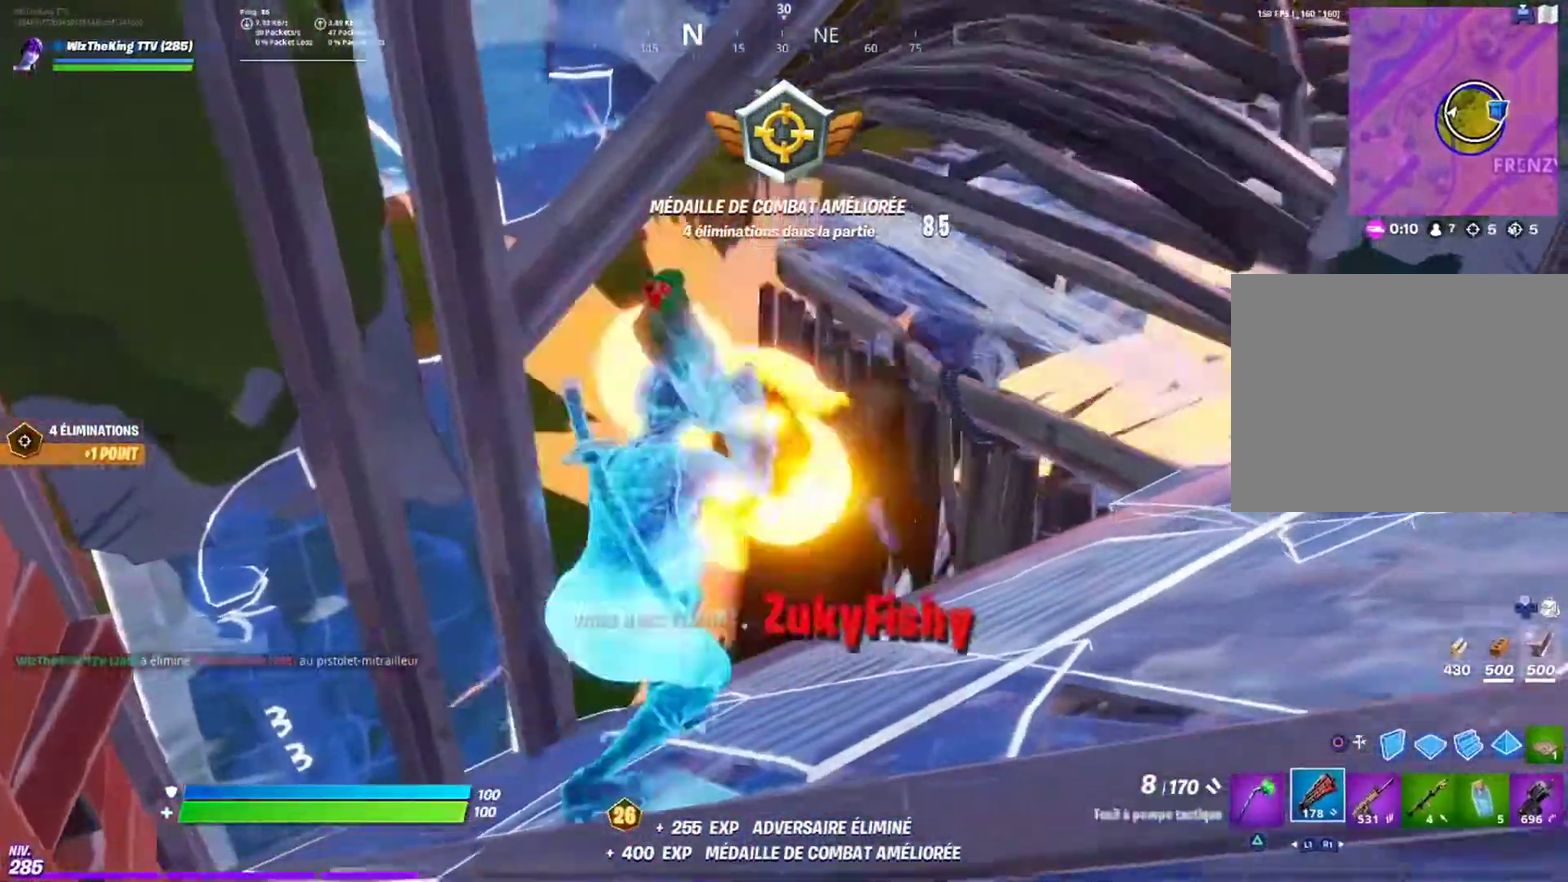
{"buttons": [], "left_stick": "up-left", "right_stick": "center", "events": [[116, "left_stick", "up"], [133, "CROSS", "down"], [233, "CROSS", "up"], [433, "left_stick", "up-left"]]}
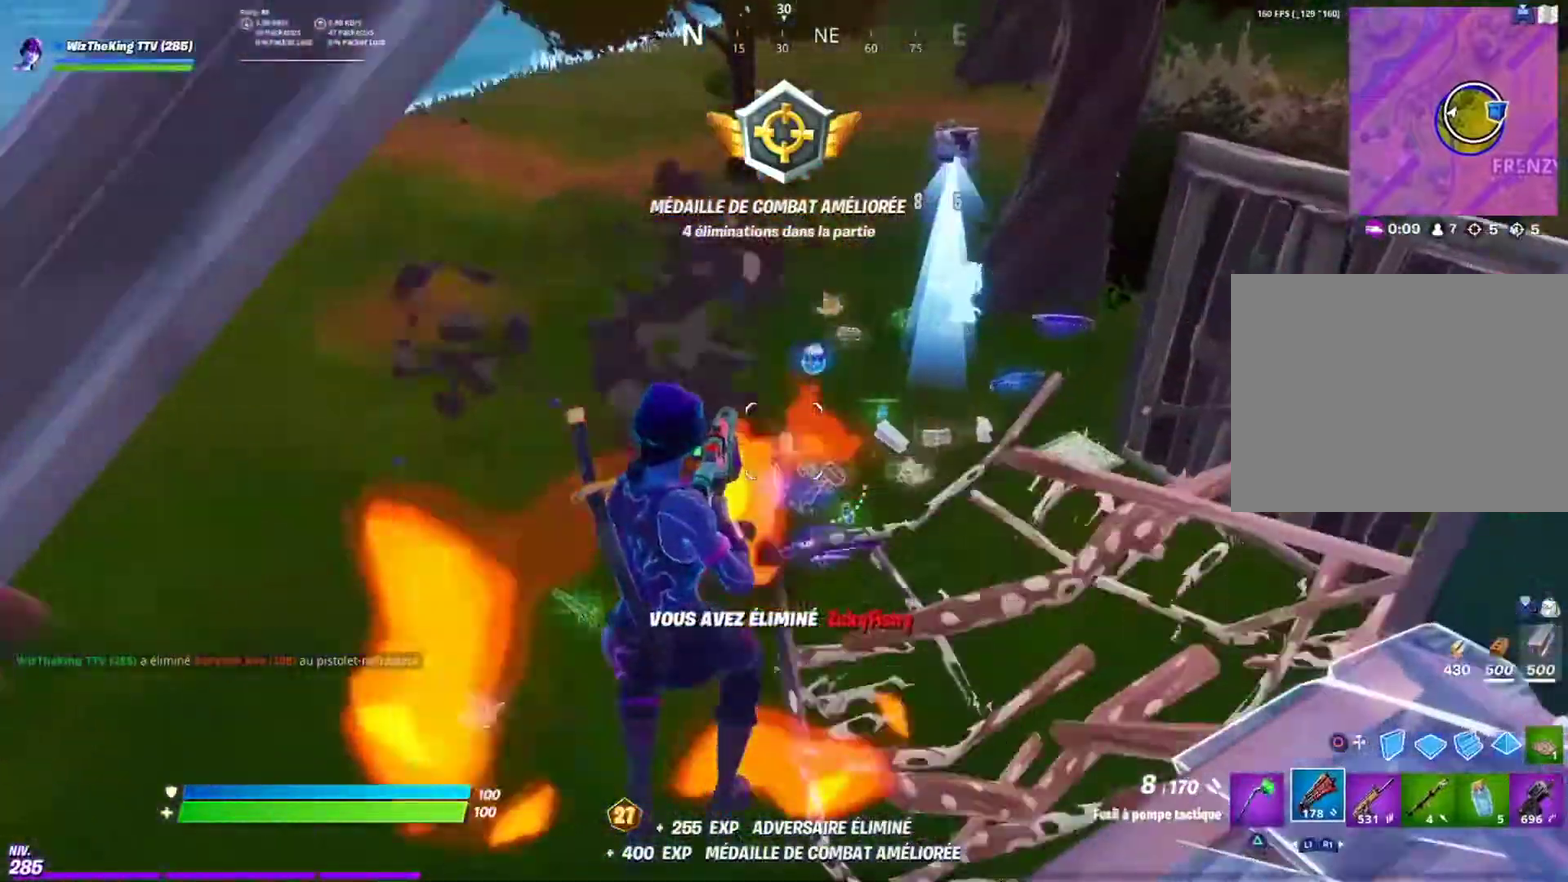
{"buttons": [], "left_stick": "up", "right_stick": "center", "events": [[100, "left_stick", "up"], [250, "TRIANGLE", "down"], [317, "right_stick", "up-right"], [350, "TRIANGLE", "up"], [434, "right_stick", "center"]]}
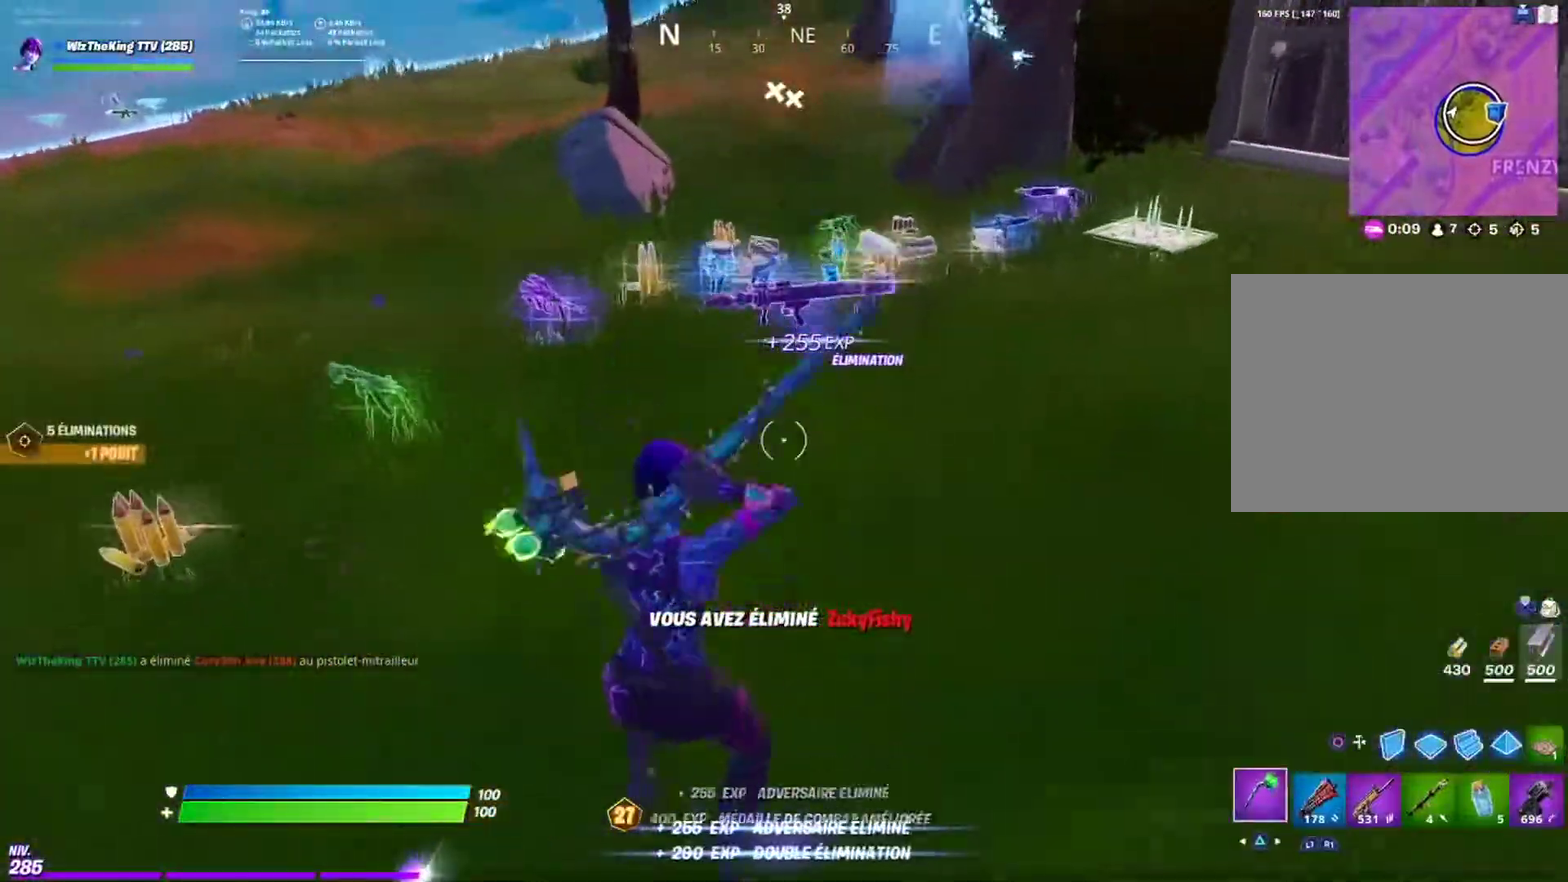
{"buttons": [], "left_stick": "up-left", "right_stick": "right", "events": [[433, "left_stick", "up-left"], [500, "right_stick", "right"]]}
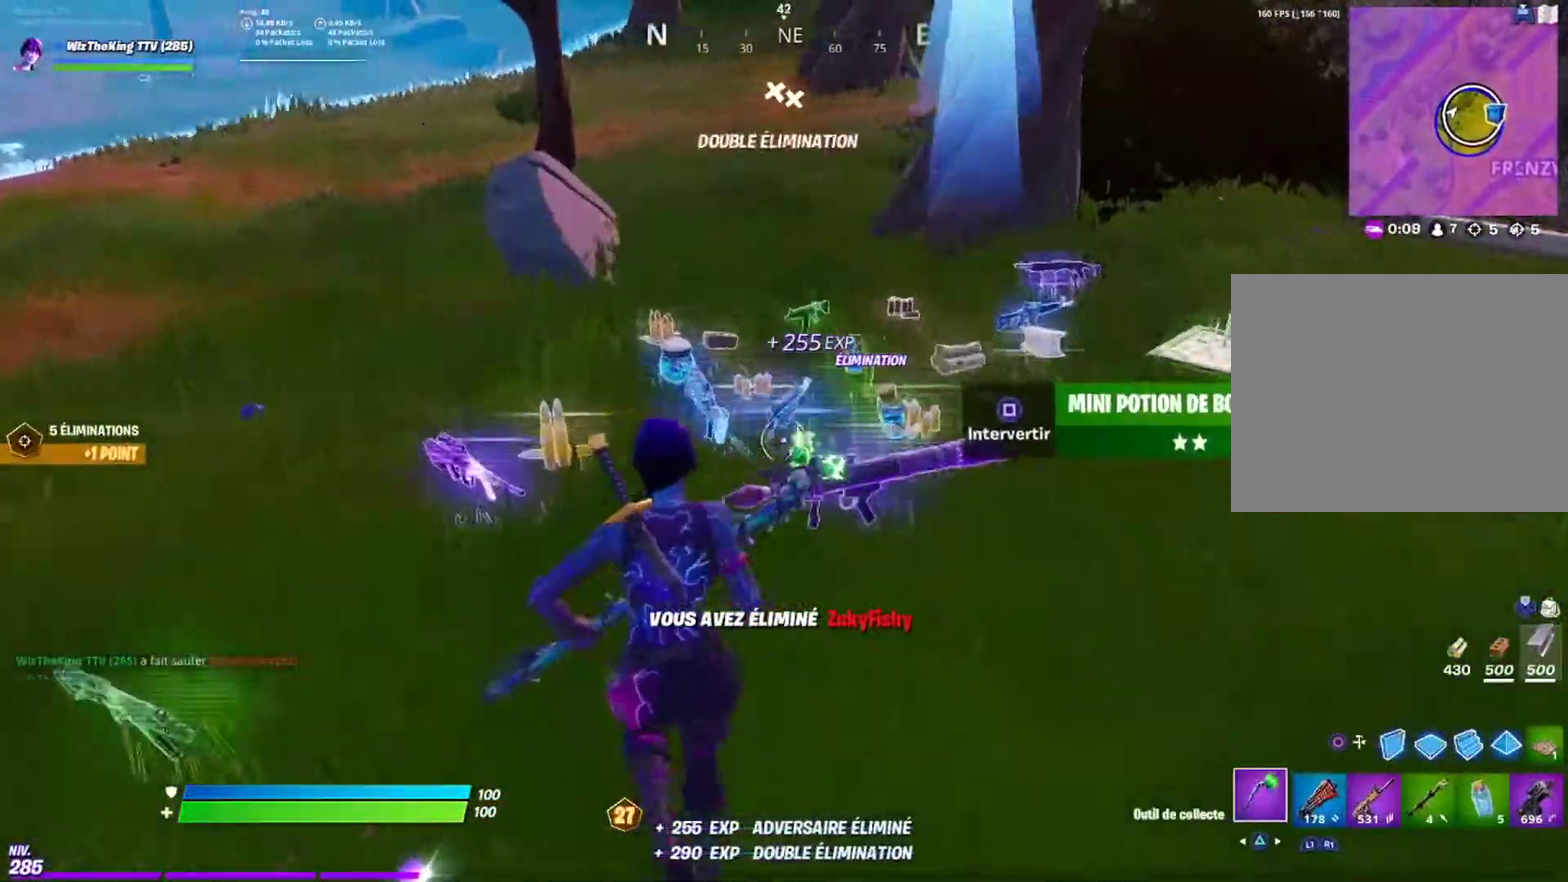
{"buttons": [], "left_stick": "up", "right_stick": "right", "events": [[50, "TRIANGLE", "down"], [100, "right_stick", "center"], [133, "TRIANGLE", "up"], [217, "right_stick", "right"], [450, "left_stick", "up"]]}